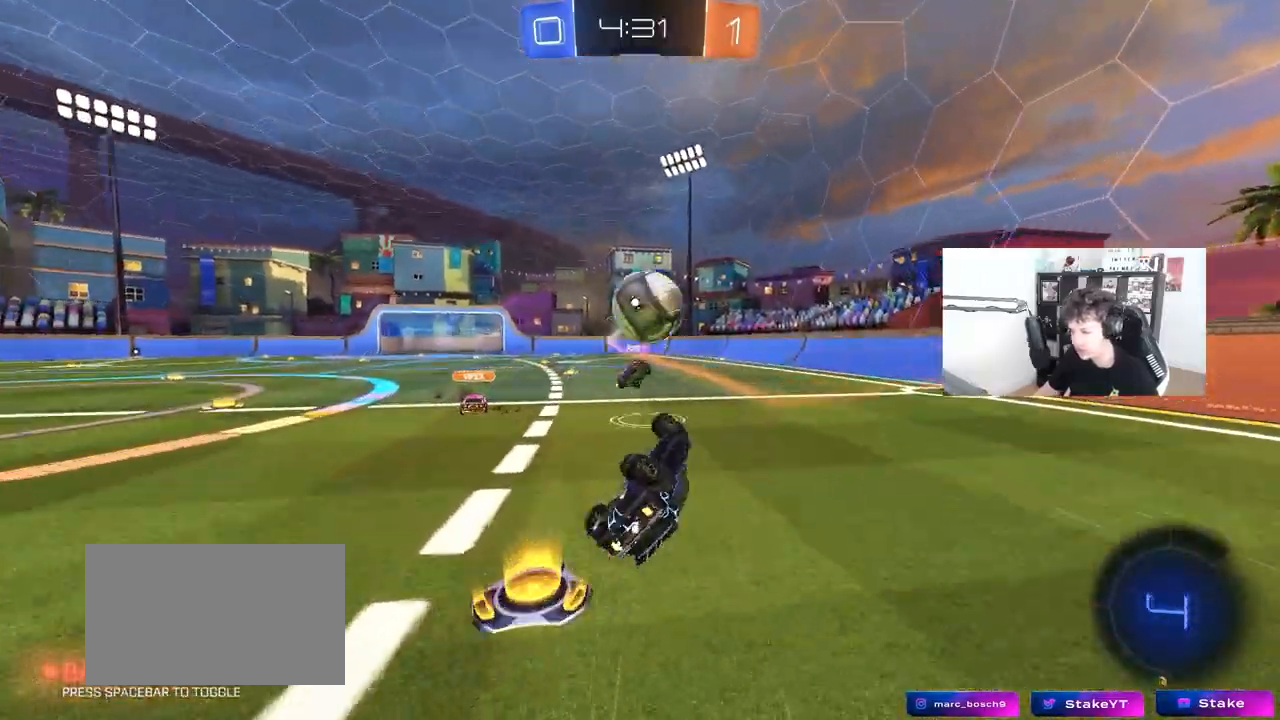
Gameplay with keyboard and mouse; each line is a JSON object with the keys and mouse buttons held at the frame after it. "events" lists presses ("down") and releases ("up") of "1", "2", "3", "4", "5", "a", "alt", "c", "caps_lock", "ctrl", "d", "e", "f", "g", "q", "r", "s", "shift", "space", "t", "tab", "v", "w", "x", "z", "mouse_left", "mouse_wheel" and "mouse_right" between this image and that frame as [ms after this image, input, new state], when the widget could be followed in between. "mouse_left", "mouse_wheel", "mouse_right" = the "left", "wheel", "right" buttons of the "mouse" list. No other keys are recorded. "wheel" means that the mouse wheel is clicked or scrolled. "mouse_move" is the direction in which the mouse moves at that frame (one of eight, or "still"), when it could be read.
{"keys": ["w"], "mouse": [], "mouse_move": "still", "events": [[133, "s", "up"], [183, "shift", "up"], [233, "a", "up"], [283, "space", "down"], [467, "space", "up"], [467, "w", "down"]]}
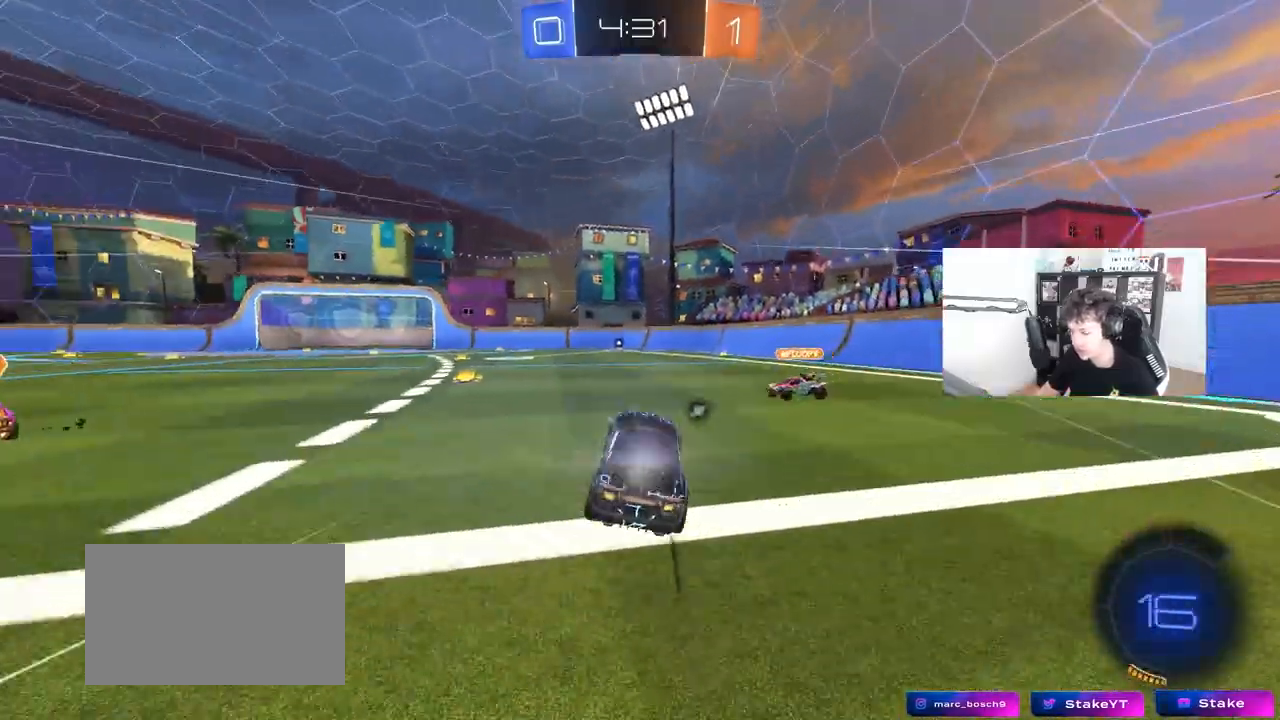
{"keys": ["a", "s", "shift"], "mouse": ["left", "right"], "mouse_move": "still", "events": [[100, "d", "down"], [100, "mouse_left", "down"], [150, "mouse_right", "down"], [200, "d", "up"], [200, "shift", "down"], [250, "a", "down"], [250, "mouse_right", "up"], [300, "mouse_right", "down"], [333, "s", "down"], [333, "w", "up"]]}
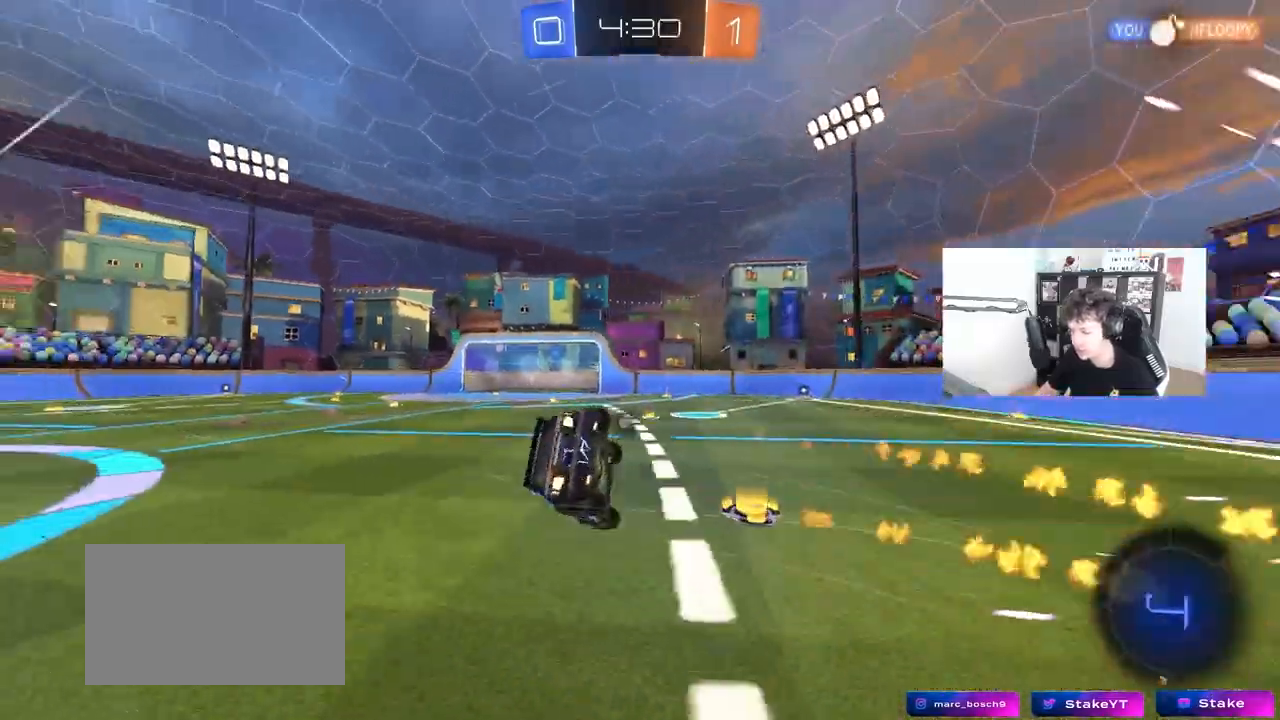
{"keys": ["a"], "mouse": [], "mouse_move": "still", "events": [[33, "mouse_right", "up"], [83, "mouse_left", "up"], [83, "s", "up"], [217, "space", "down"], [300, "s", "down"], [400, "space", "up"], [450, "s", "up"], [450, "shift", "up"]]}
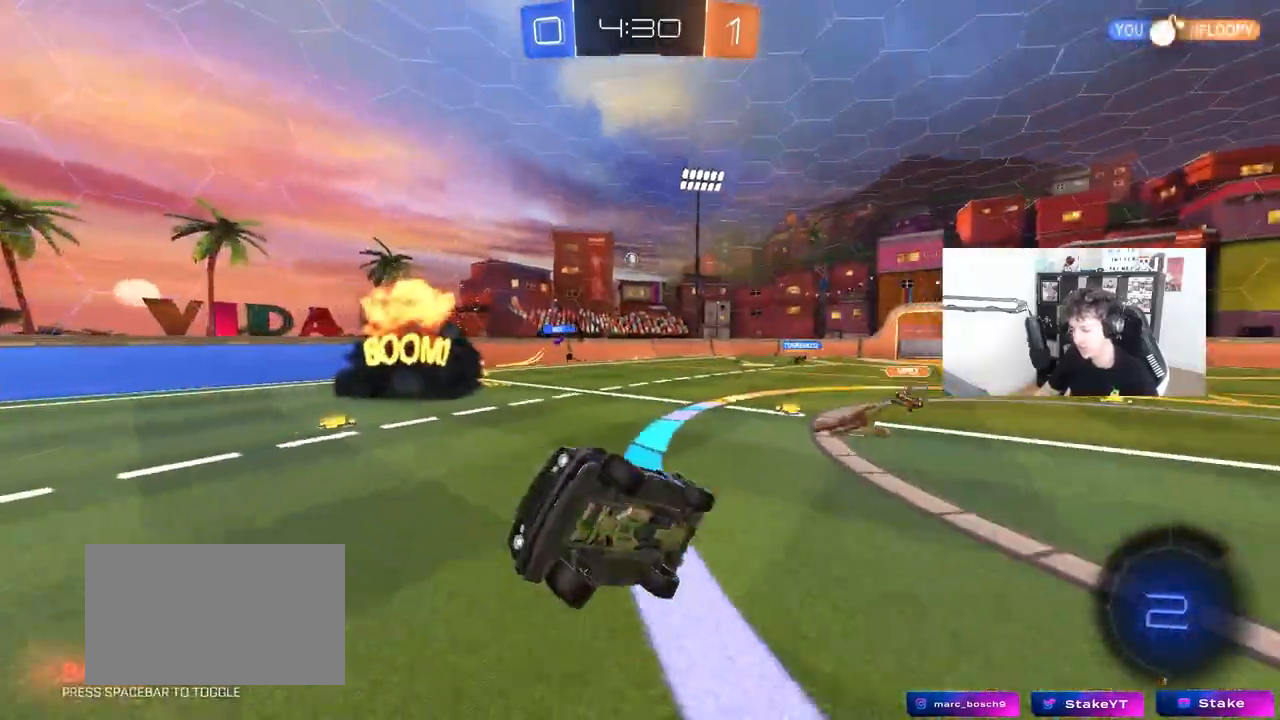
{"keys": ["w"], "mouse": [], "mouse_move": "still", "events": [[50, "a", "up"], [233, "a", "down"], [333, "a", "up"], [367, "w", "down"]]}
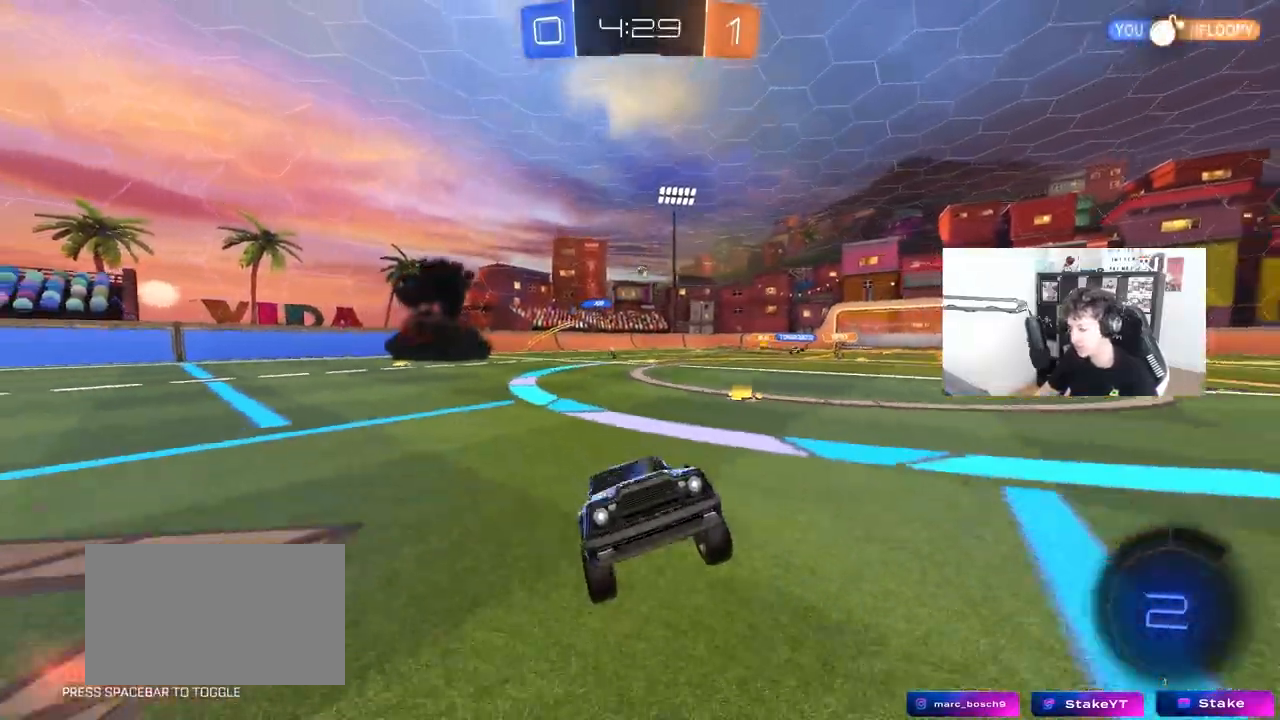
{"keys": ["w"], "mouse": ["right"], "mouse_move": "still", "events": [[150, "mouse_right", "down"], [200, "space", "down"], [250, "mouse_right", "up"], [300, "mouse_right", "down"], [383, "space", "up"]]}
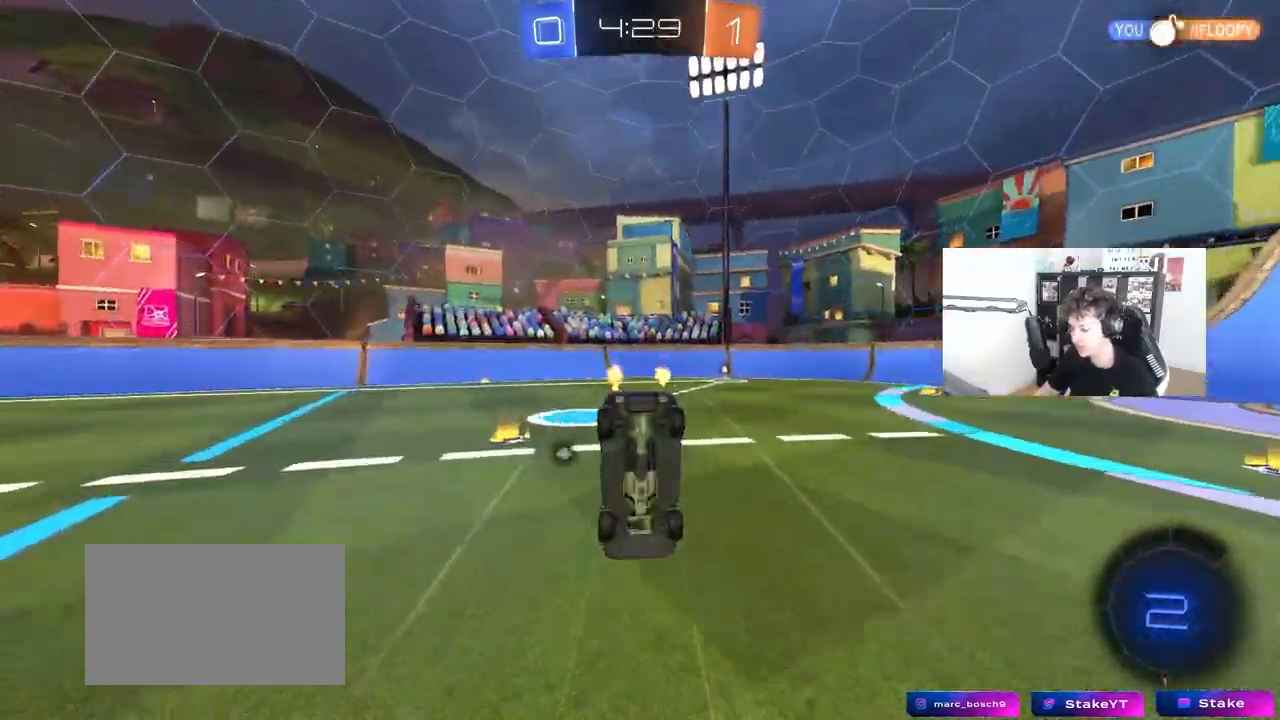
{"keys": ["space"], "mouse": [], "mouse_move": "still", "events": [[33, "mouse_right", "up"], [267, "d", "down"], [300, "w", "up"], [500, "d", "up"], [500, "space", "down"]]}
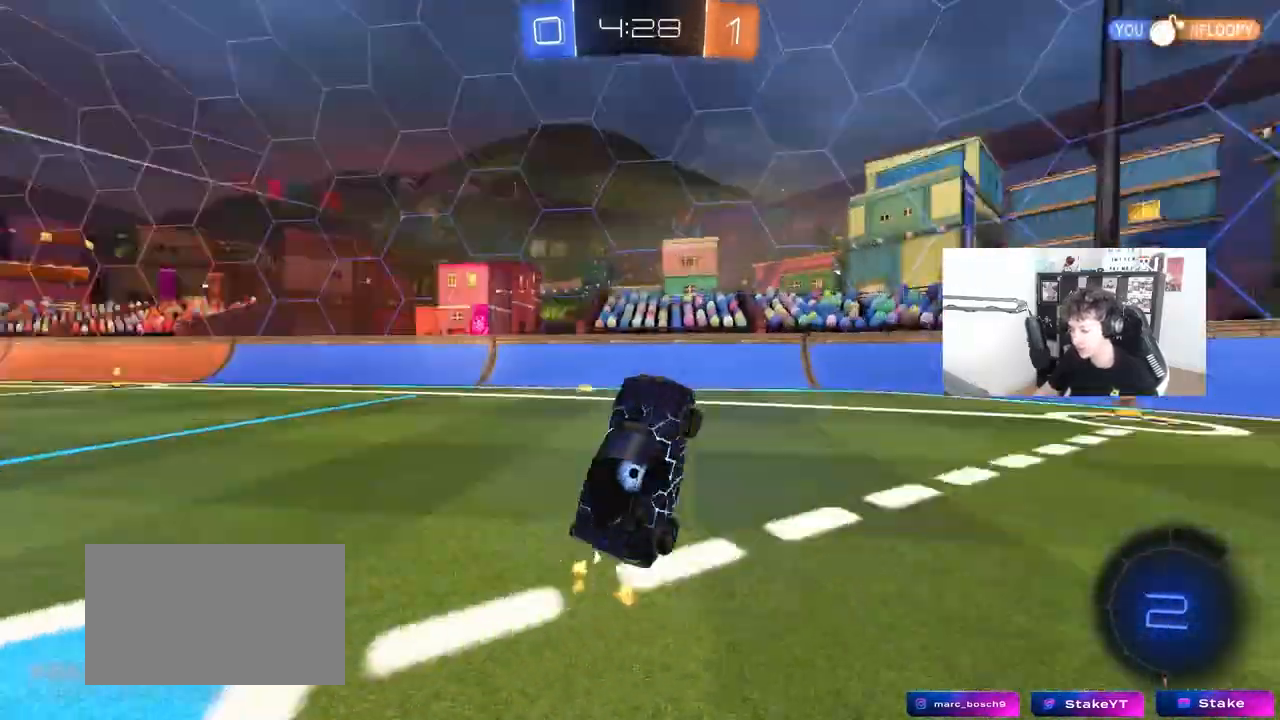
{"keys": ["d", "shift", "w"], "mouse": [], "mouse_move": "still", "events": [[183, "d", "down"], [183, "space", "up"], [267, "w", "down"], [417, "shift", "down"]]}
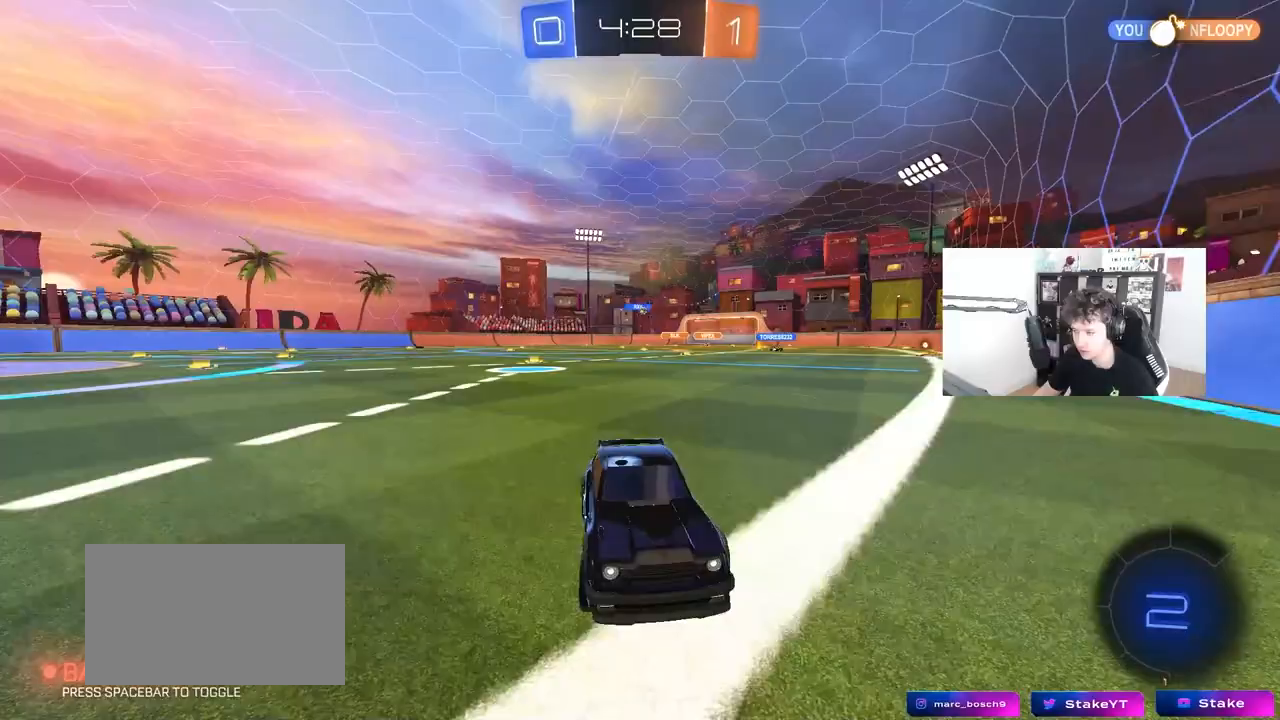
{"keys": ["d", "w"], "mouse": [], "mouse_move": "still", "events": [[100, "shift", "up"]]}
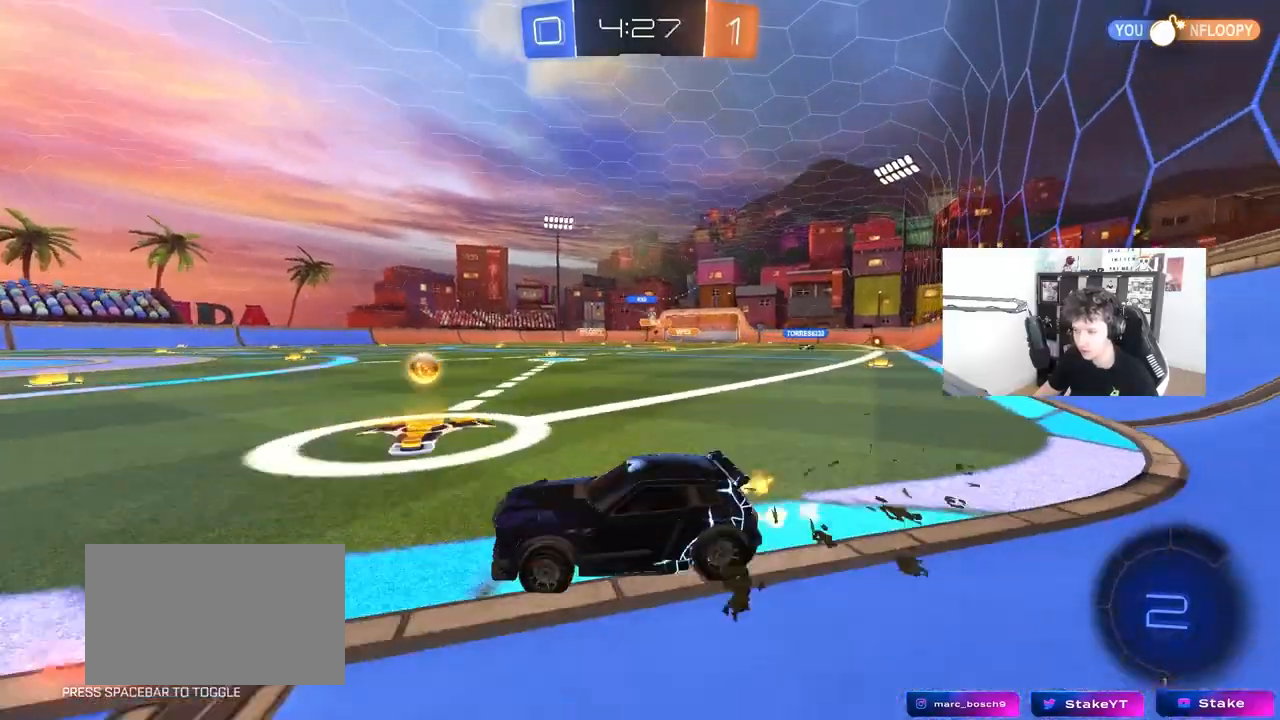
{"keys": ["d", "w"], "mouse": [], "mouse_move": "still", "events": [[350, "shift", "down"], [450, "shift", "up"]]}
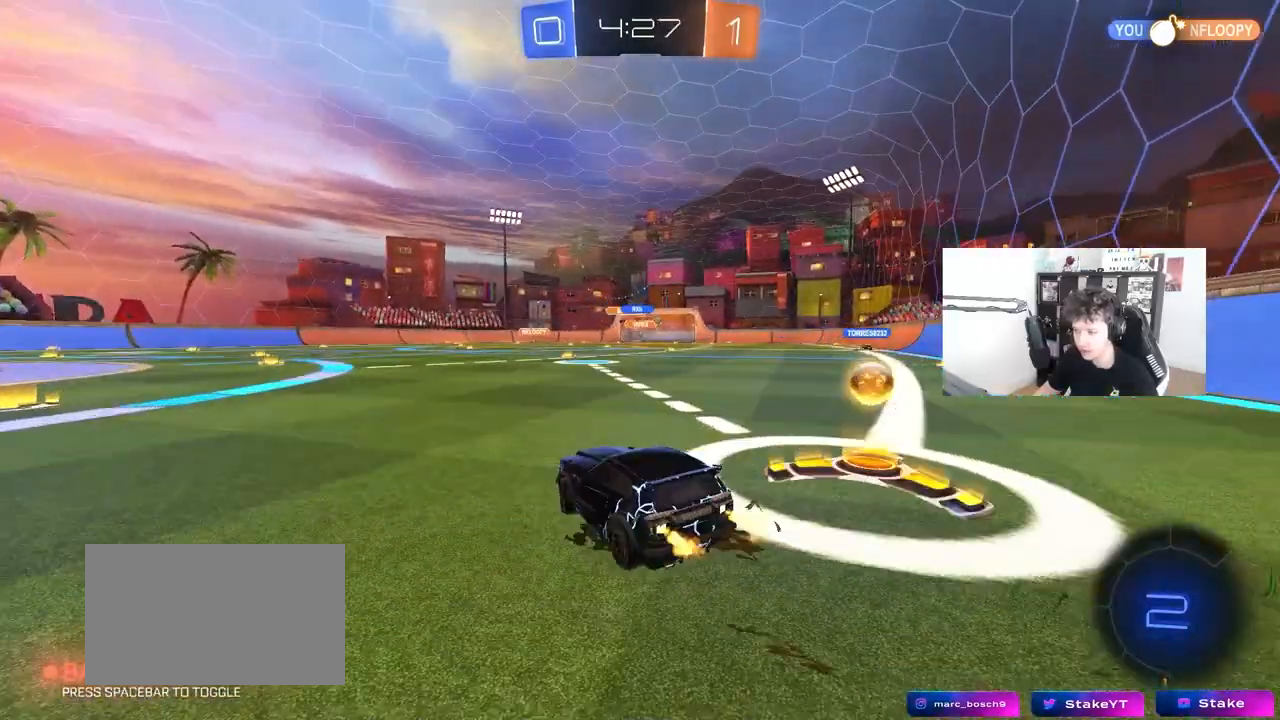
{"keys": ["d"], "mouse": [], "mouse_move": "still", "events": [[50, "shift", "down"], [83, "shift", "up"], [317, "w", "up"]]}
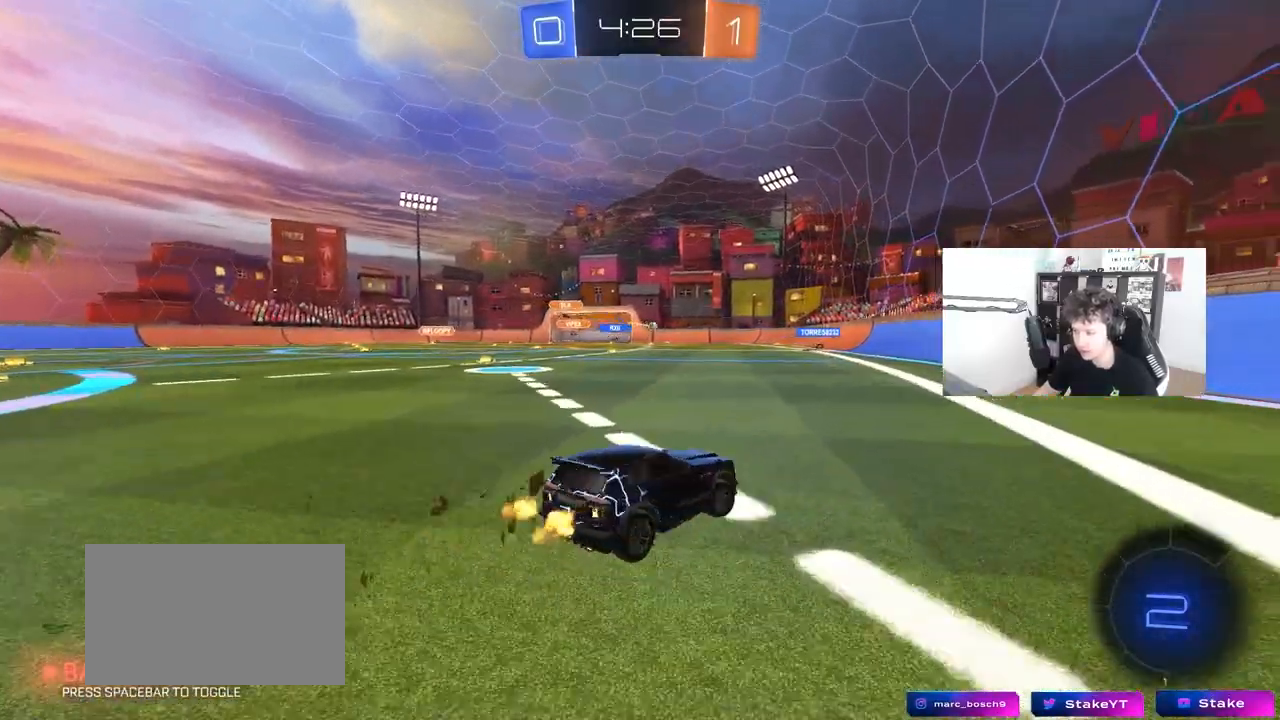
{"keys": ["d", "w"], "mouse": [], "mouse_move": "still", "events": [[50, "shift", "down"], [100, "w", "down"], [383, "shift", "up"]]}
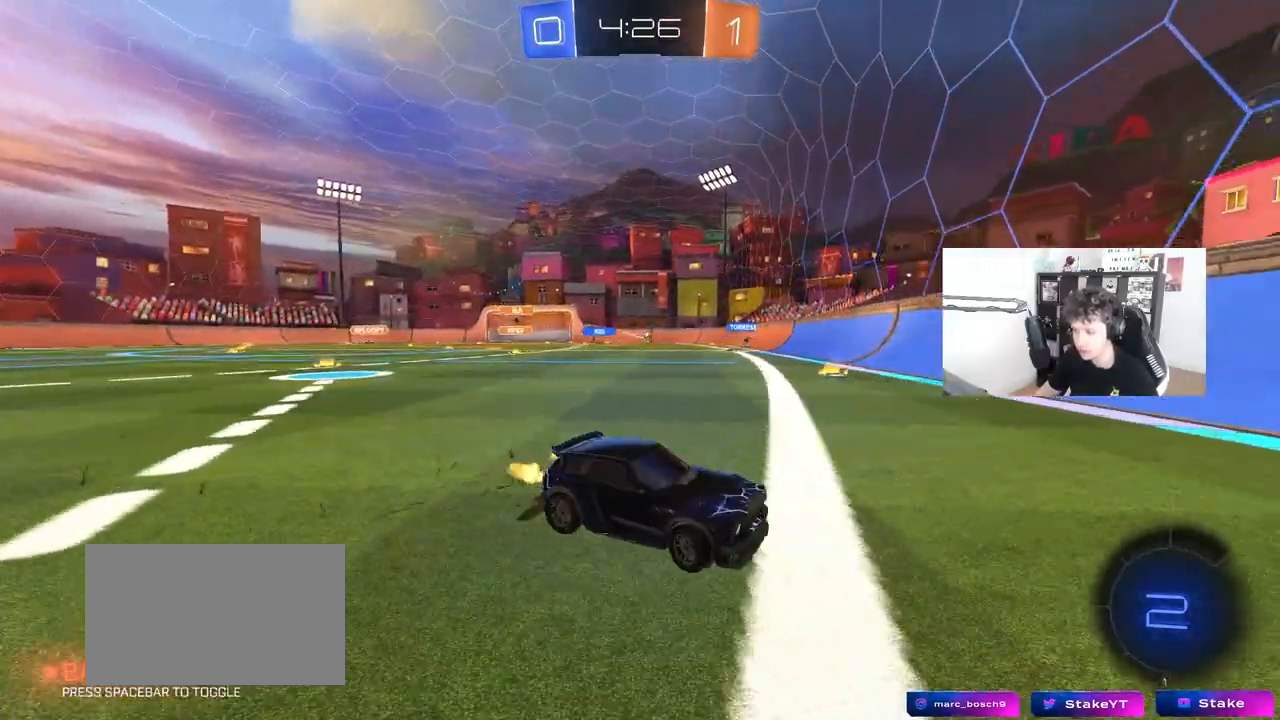
{"keys": ["w"], "mouse": [], "mouse_move": "still", "events": [[400, "d", "up"]]}
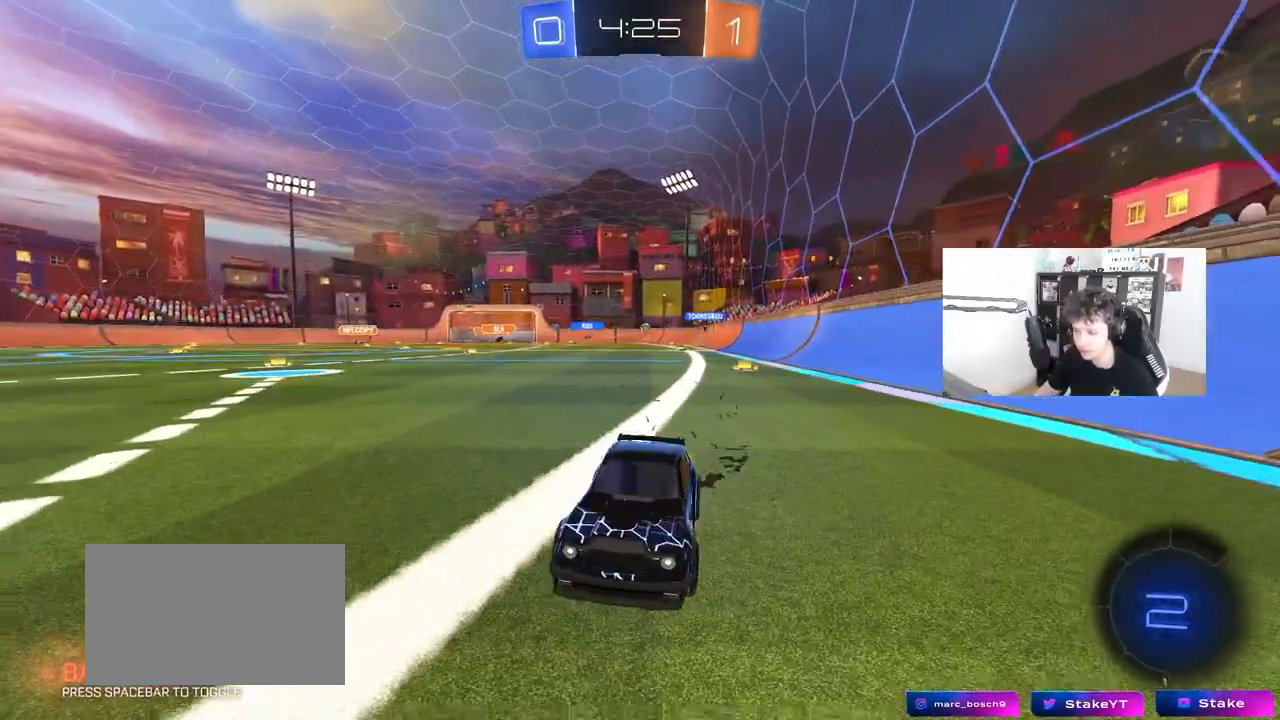
{"keys": ["d", "w"], "mouse": [], "mouse_move": "still", "events": [[133, "d", "down"], [233, "shift", "down"], [367, "shift", "up"]]}
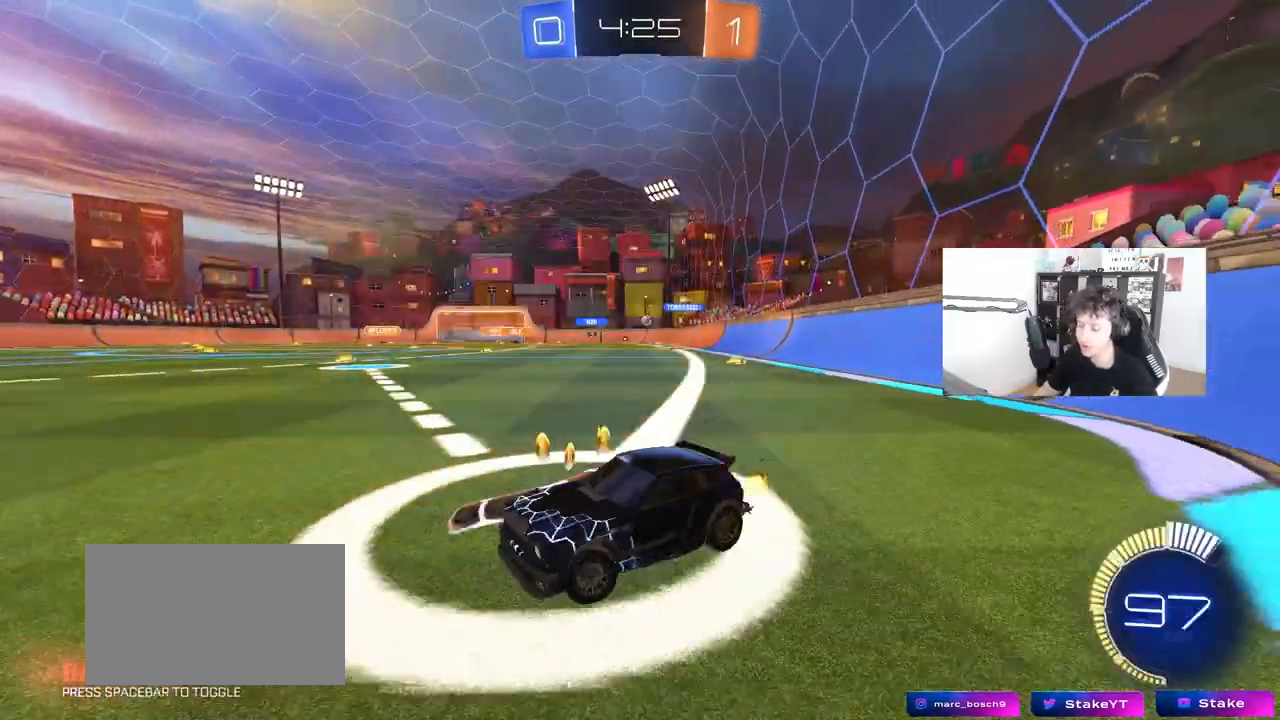
{"keys": ["d", "w"], "mouse": ["left"], "mouse_move": "still", "events": [[200, "mouse_left", "down"]]}
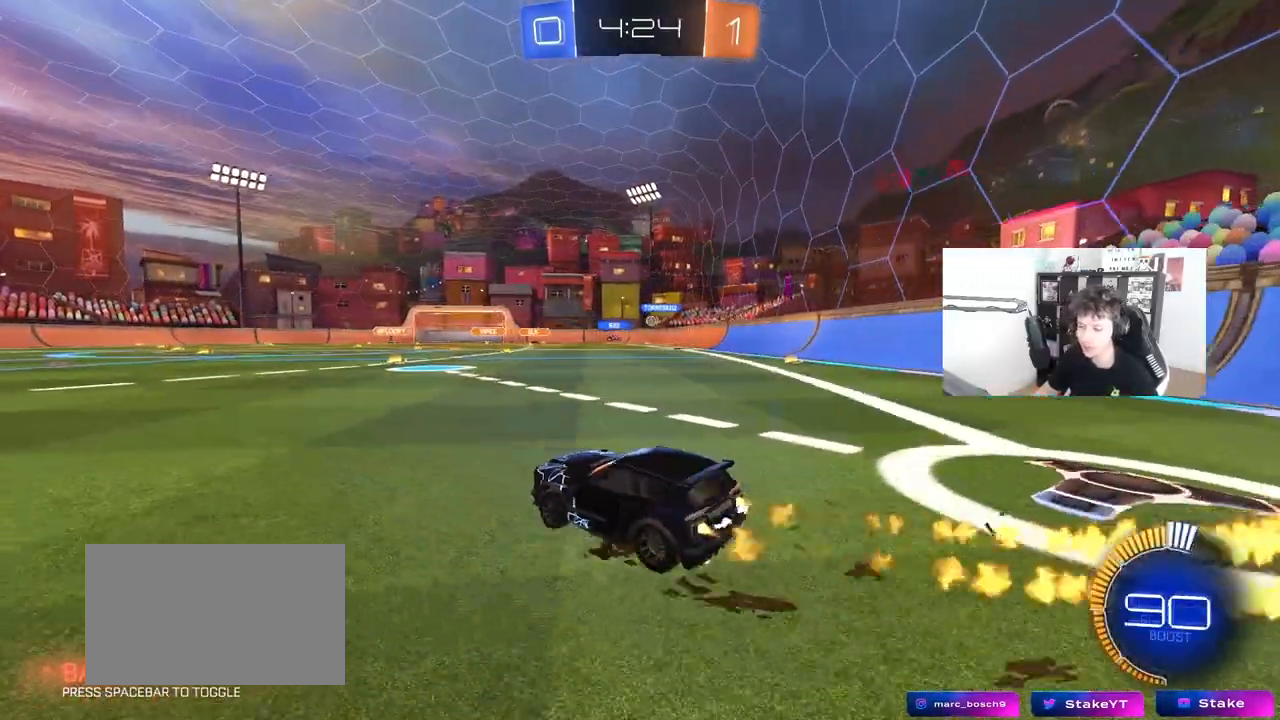
{"keys": ["d", "s", "shift"], "mouse": ["left"], "mouse_move": "still", "events": [[67, "mouse_right", "down"], [117, "shift", "down"], [167, "mouse_right", "up"], [217, "mouse_right", "down"], [267, "s", "down"], [267, "w", "up"], [400, "mouse_right", "up"]]}
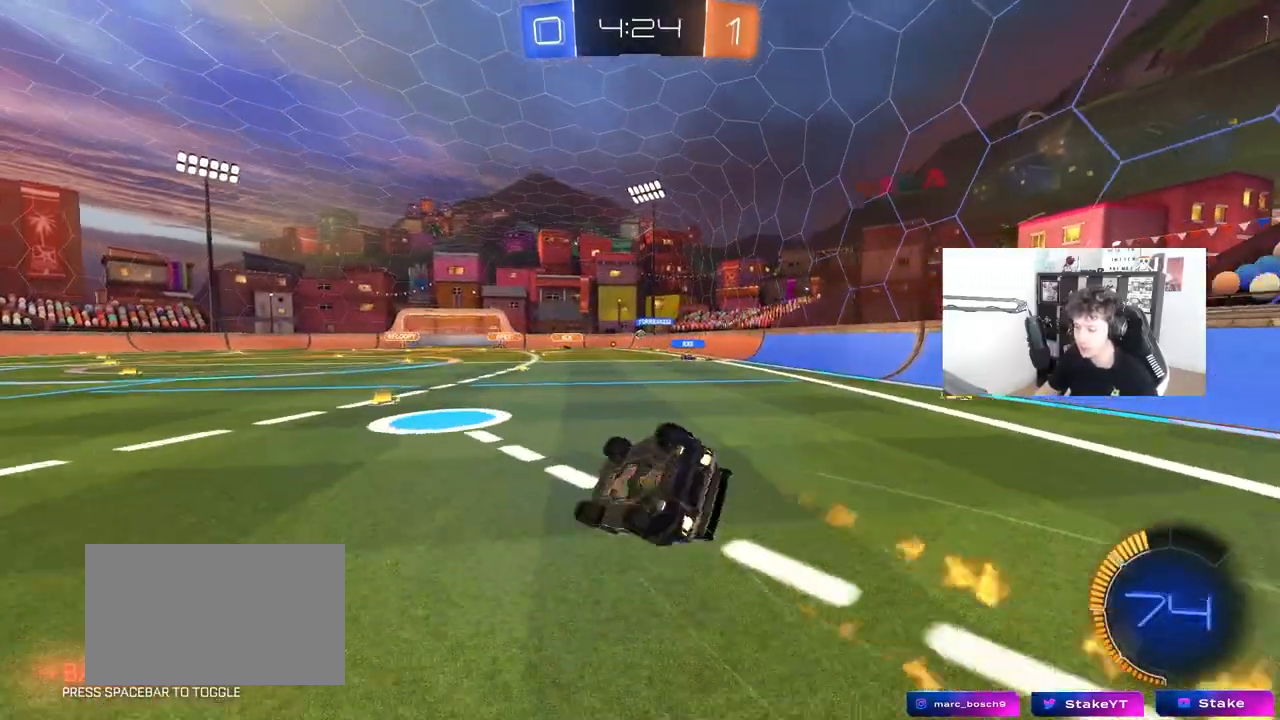
{"keys": ["d"], "mouse": [], "mouse_move": "still", "events": [[83, "s", "up"], [183, "s", "down"], [317, "mouse_left", "up"], [467, "s", "up"], [467, "shift", "up"]]}
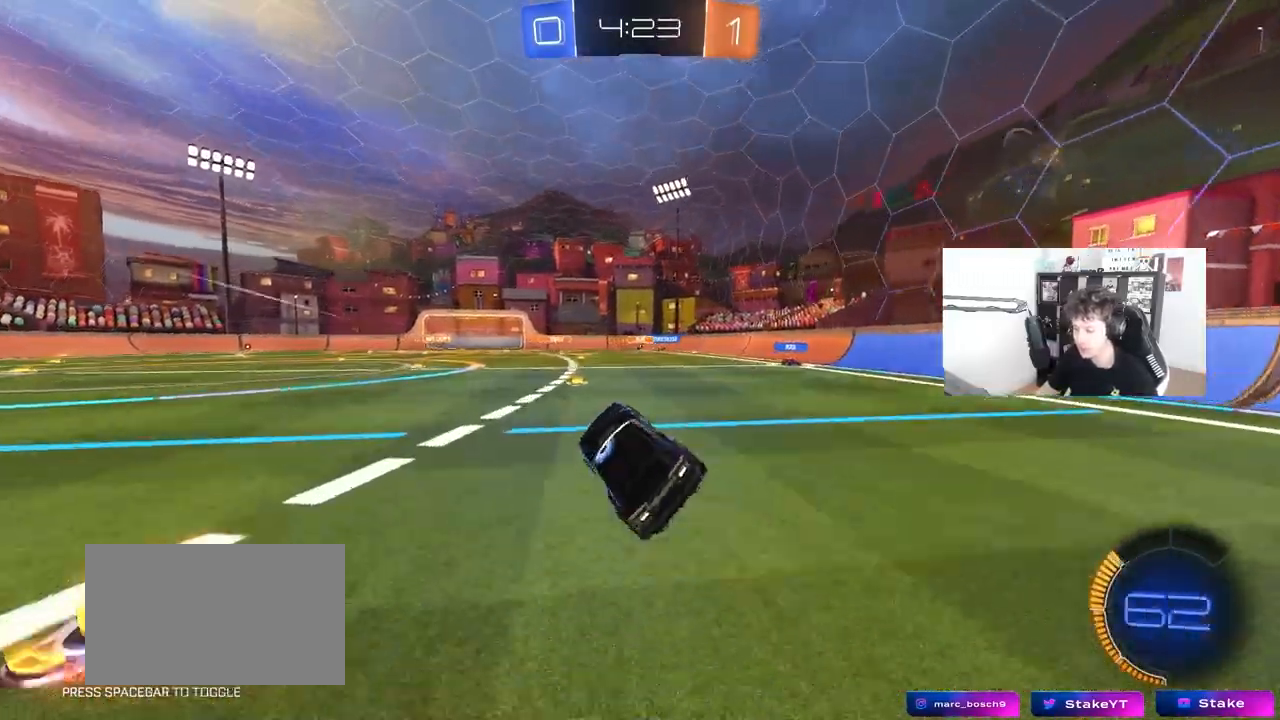
{"keys": ["w"], "mouse": [], "mouse_move": "still", "events": [[17, "d", "up"], [100, "d", "down"], [250, "d", "up"], [250, "w", "down"]]}
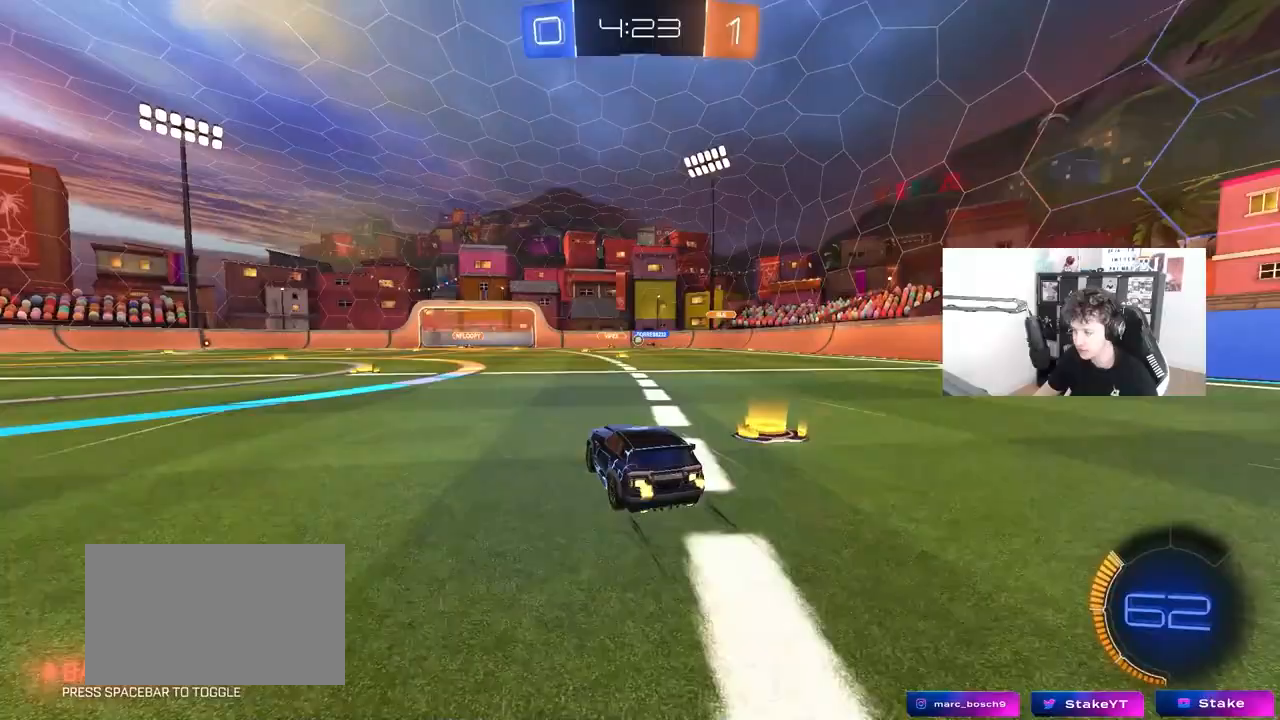
{"keys": ["a", "d", "s"], "mouse": [], "mouse_move": "still", "events": [[67, "w", "up"], [117, "d", "down"], [267, "d", "up"], [317, "a", "down"], [450, "d", "down"], [500, "s", "down"]]}
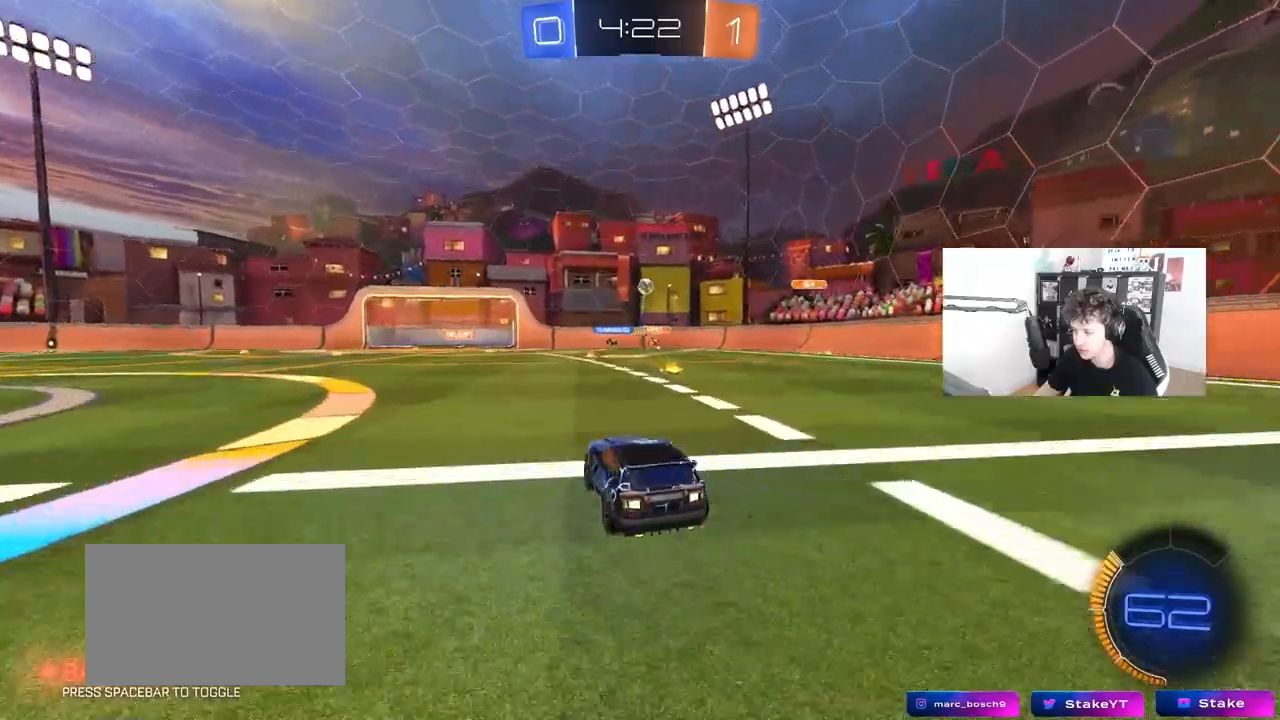
{"keys": ["a", "w"], "mouse": [], "mouse_move": "still", "events": [[33, "d", "up"], [117, "shift", "down"], [133, "s", "up"], [233, "w", "down"], [283, "shift", "up"]]}
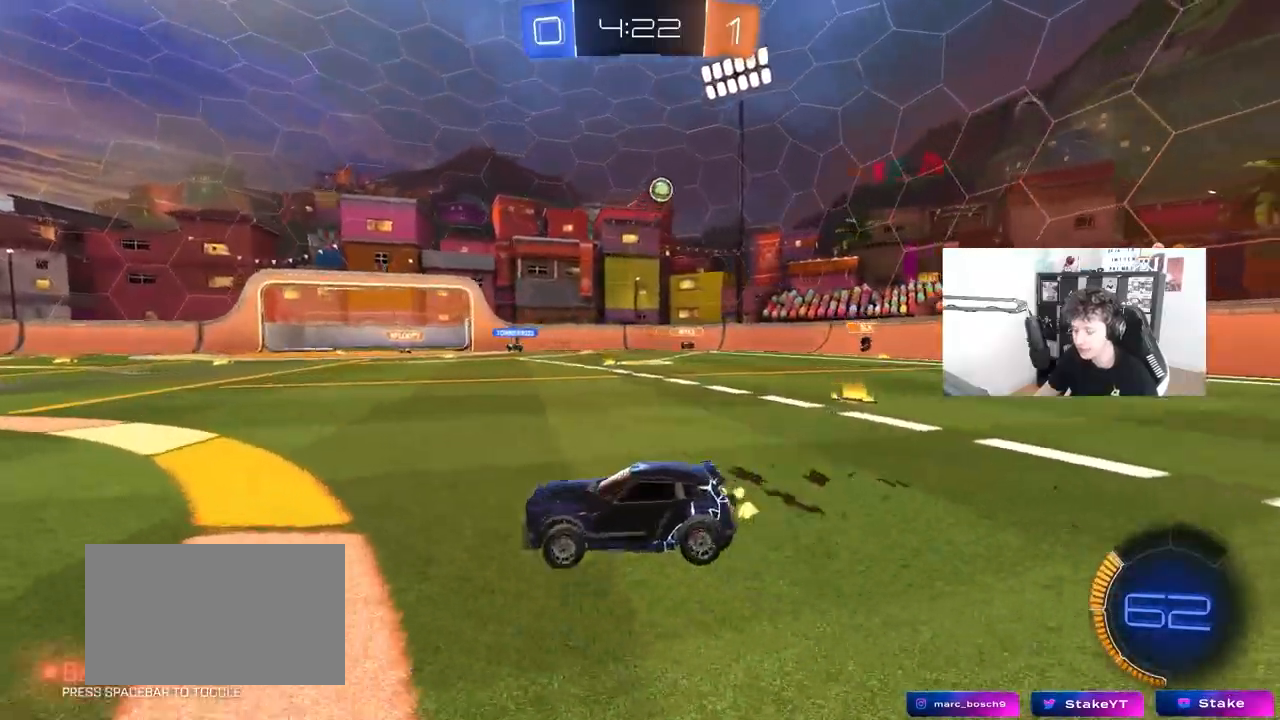
{"keys": ["w"], "mouse": [], "mouse_move": "still", "events": [[300, "a", "up"]]}
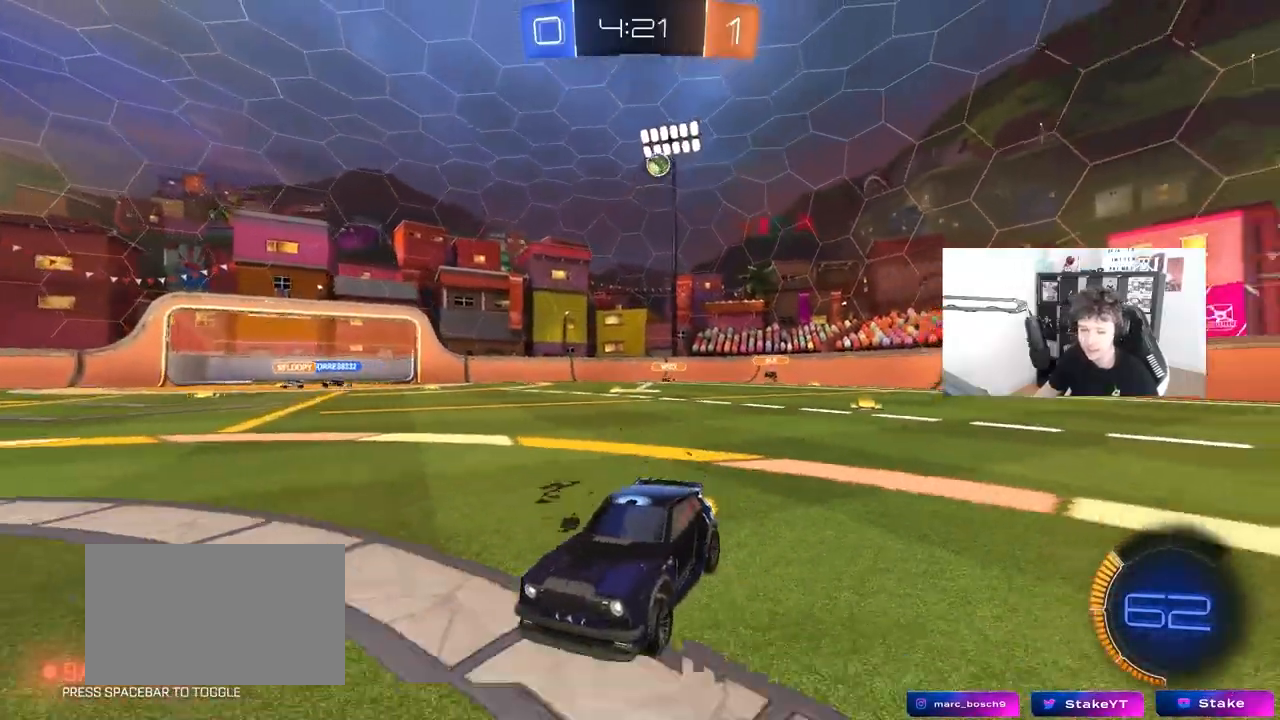
{"keys": ["w"], "mouse": [], "mouse_move": "still", "events": [[33, "a", "down"], [167, "a", "up"]]}
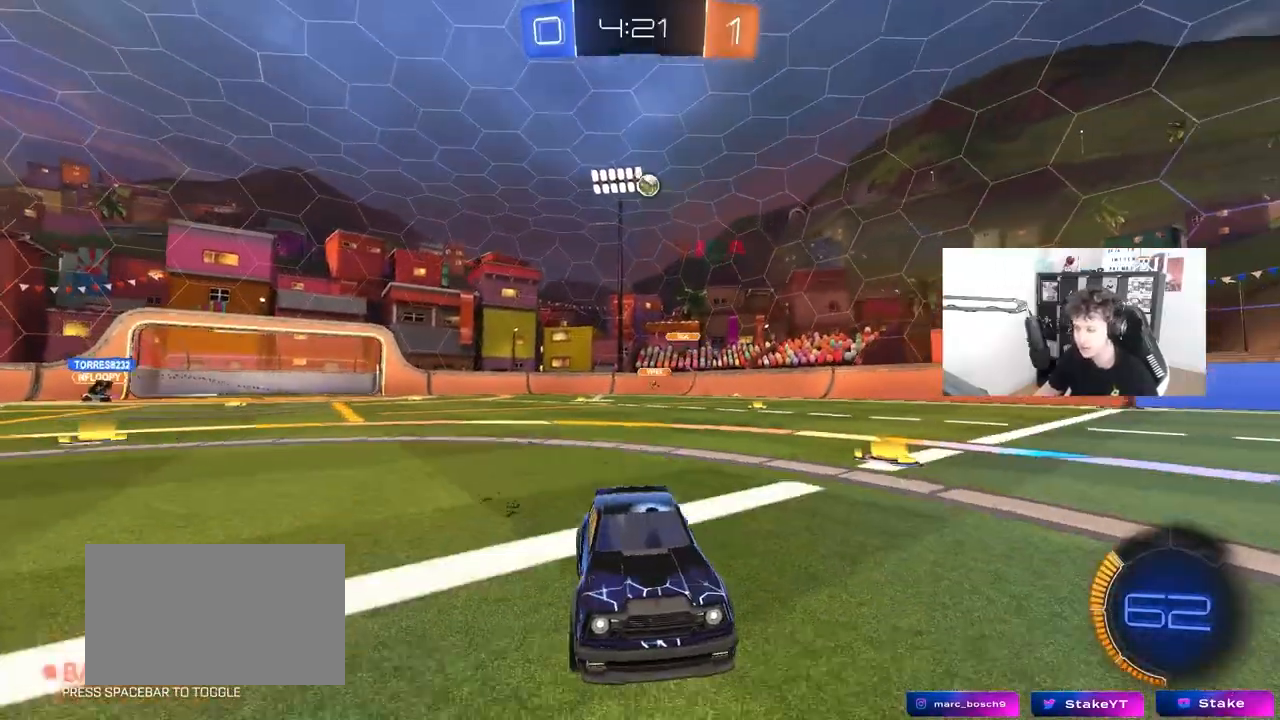
{"keys": ["a", "w"], "mouse": [], "mouse_move": "still", "events": [[467, "a", "down"]]}
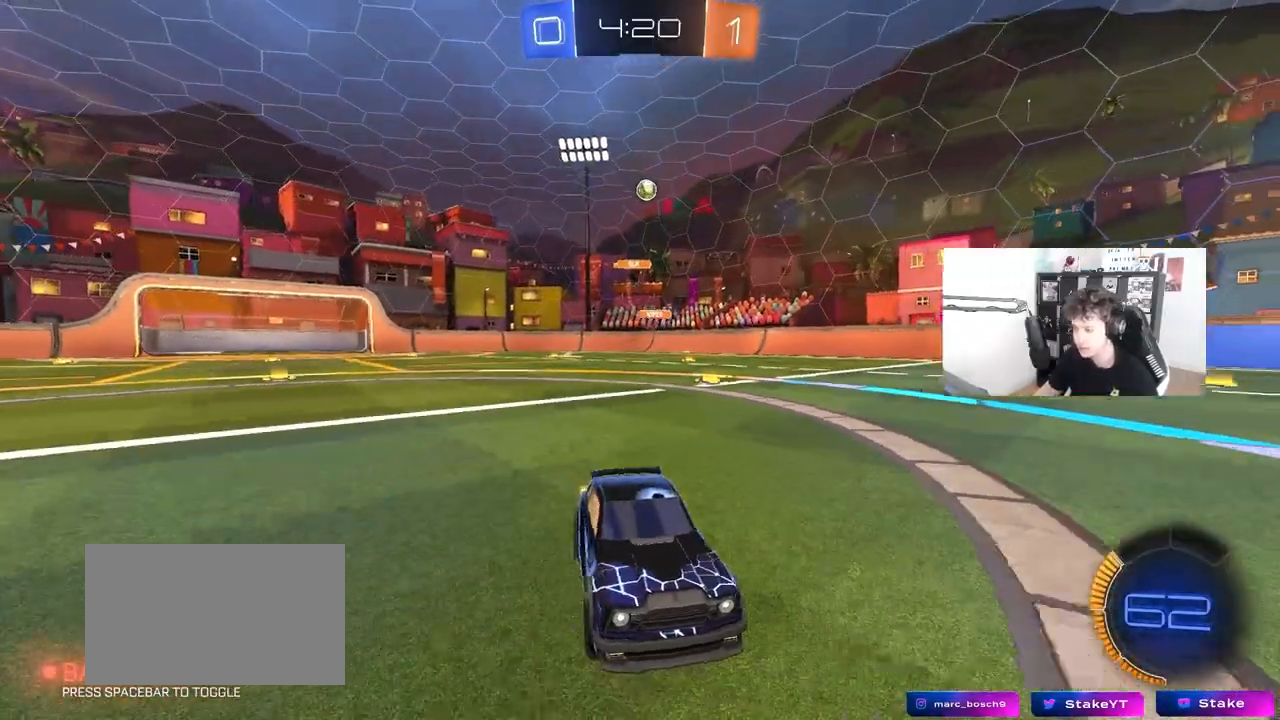
{"keys": ["w"], "mouse": ["left"], "mouse_move": "still", "events": [[100, "a", "up"], [433, "mouse_left", "down"]]}
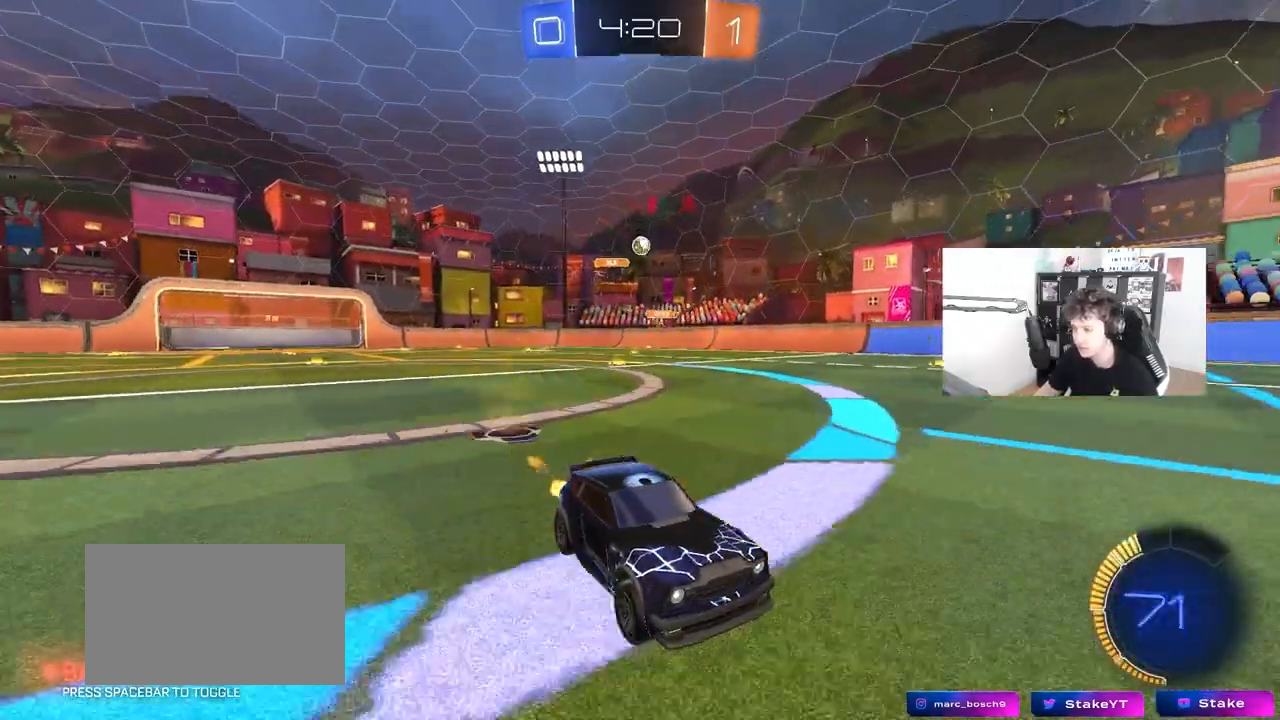
{"keys": ["a", "w"], "mouse": [], "mouse_move": "still", "events": [[33, "a", "down"], [217, "a", "up"], [217, "mouse_left", "up"], [350, "a", "down"]]}
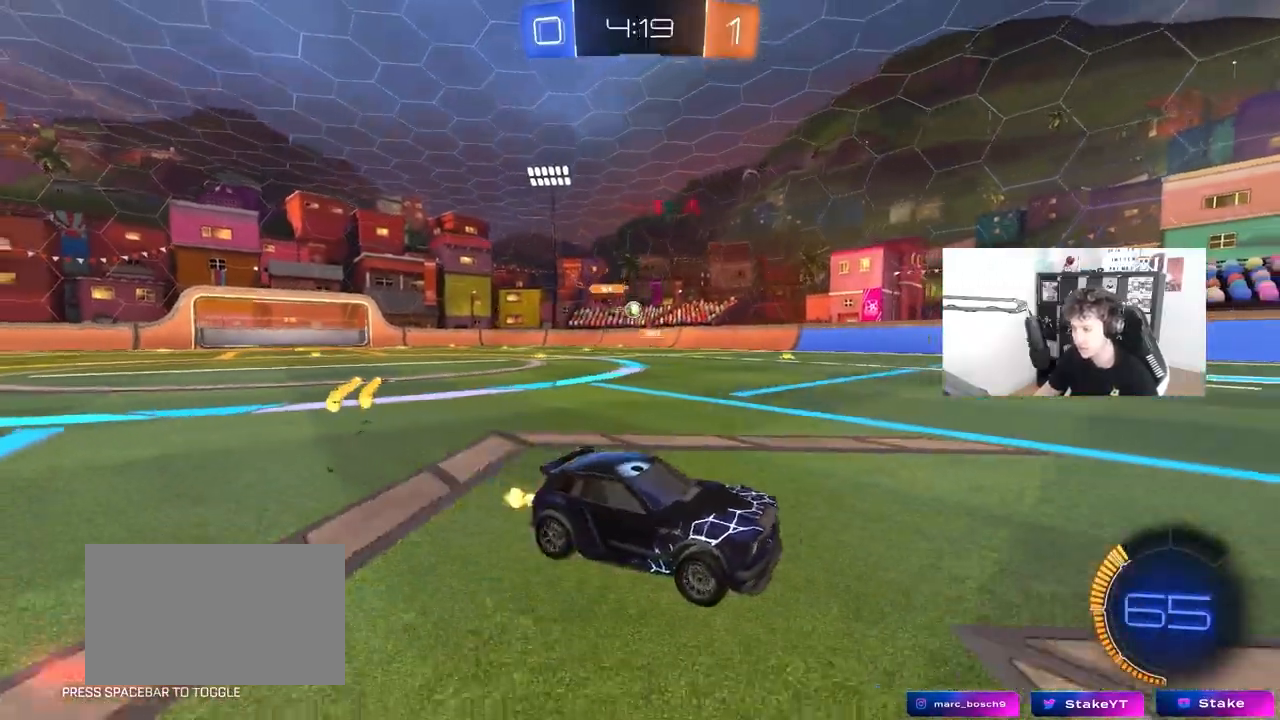
{"keys": ["d", "w"], "mouse": [], "mouse_move": "still", "events": [[183, "a", "up"], [367, "d", "down"]]}
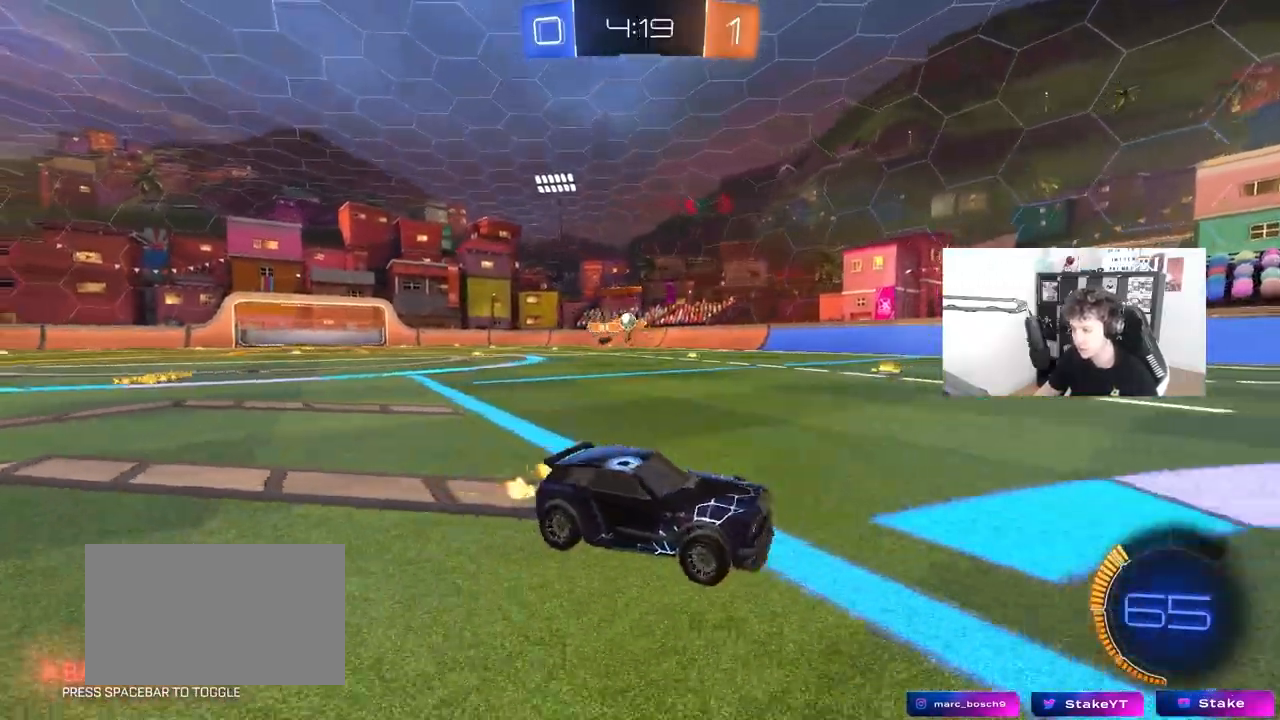
{"keys": ["d"], "mouse": [], "mouse_move": "still", "events": [[67, "a", "down"], [67, "d", "up"], [250, "w", "up"], [283, "s", "down"], [383, "a", "up"], [383, "d", "down"], [433, "s", "up"]]}
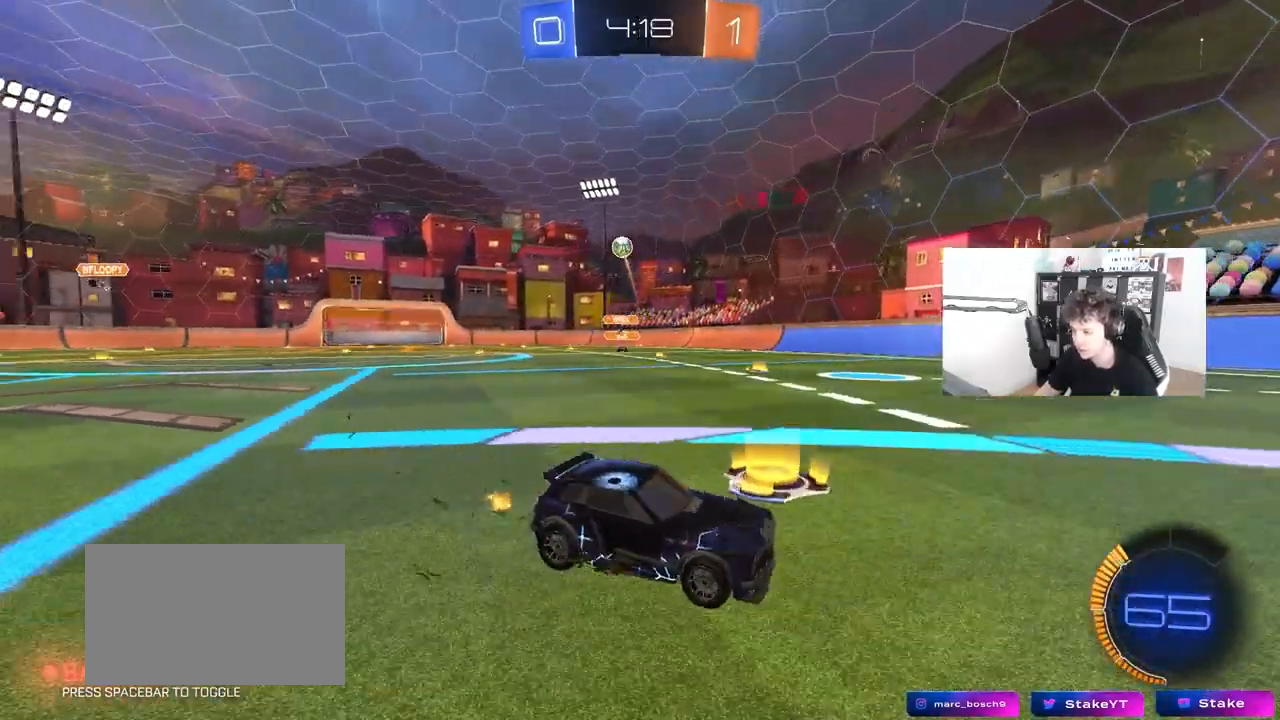
{"keys": ["d"], "mouse": [], "mouse_move": "still", "events": [[33, "shift", "down"], [33, "w", "down"], [167, "shift", "up"], [500, "w", "up"]]}
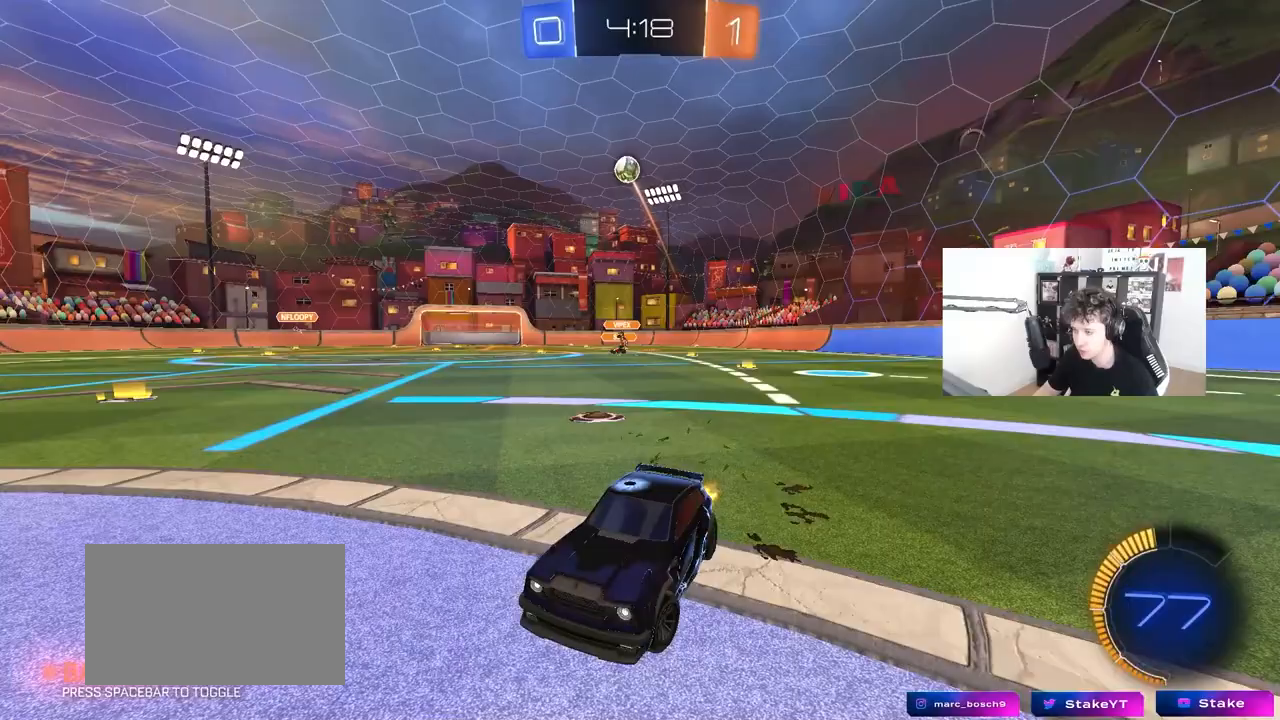
{"keys": ["a", "s", "shift"], "mouse": ["left", "right"], "mouse_move": "still", "events": [[83, "mouse_right", "down"], [83, "s", "down"], [283, "d", "up"], [283, "mouse_left", "down"], [283, "mouse_right", "up"], [283, "s", "up"], [317, "mouse_right", "down"], [367, "a", "down"], [367, "d", "down"], [367, "s", "down"], [417, "d", "up"], [417, "shift", "down"]]}
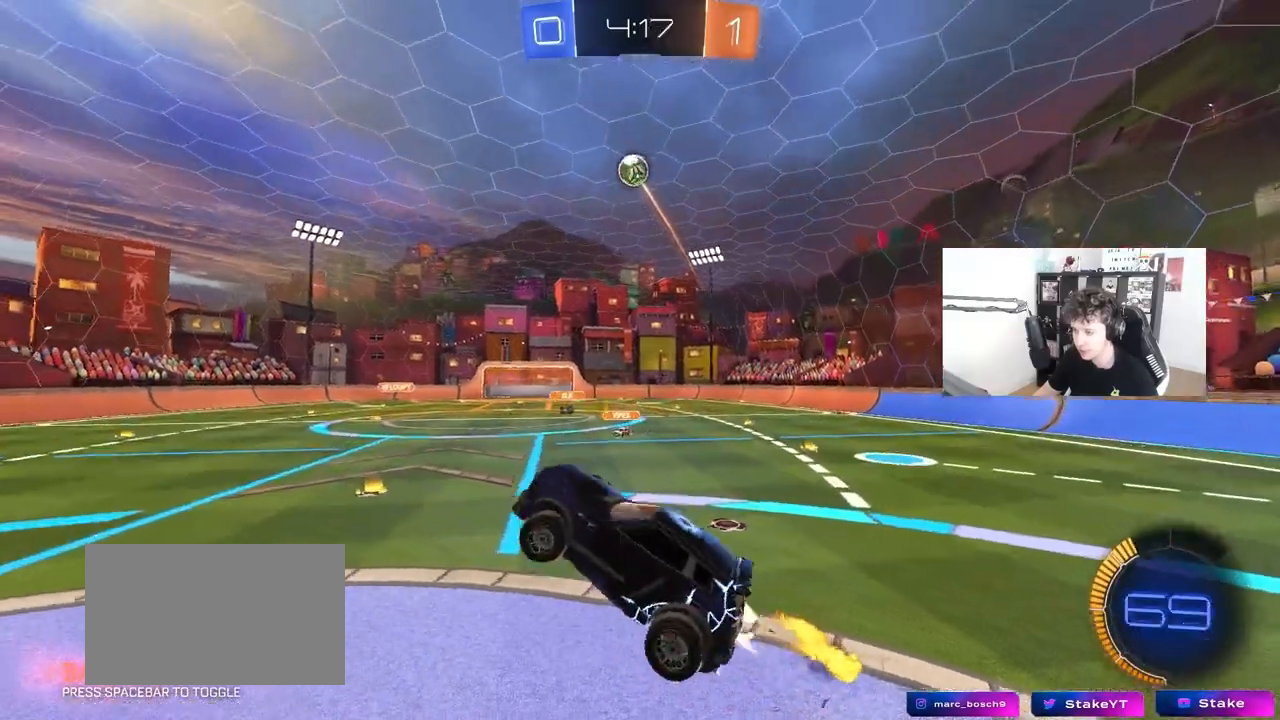
{"keys": ["a", "shift"], "mouse": ["left"], "mouse_move": "still", "events": [[17, "mouse_right", "up"], [17, "s", "up"], [150, "w", "down"], [300, "w", "up"], [383, "w", "down"], [483, "w", "up"]]}